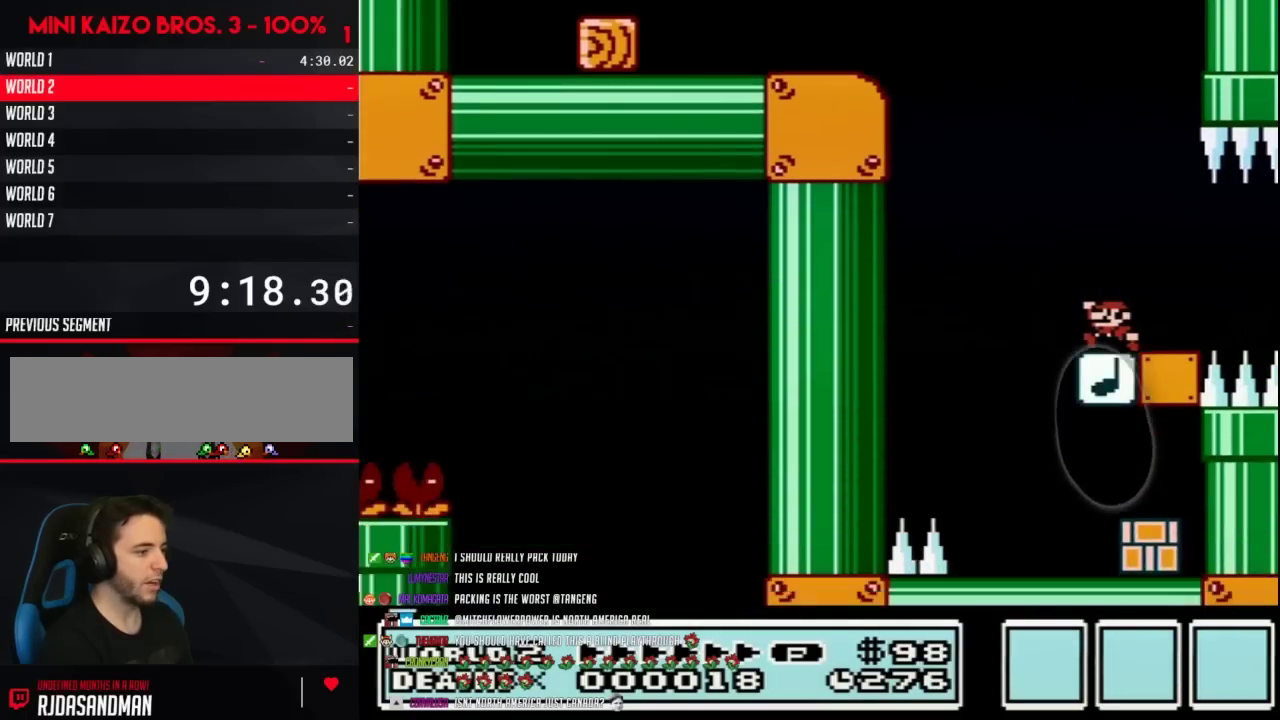
Gameplay with a controller (Nintendo layout); each line is a JSON object with the inputs held at the frame after it. "events" lists button and stick changes between this image and that frame as [ms after this image, input, new state], when the widget could be followed in between. Not read: L3 R3.
{"buttons": ["A", "B", "DPAD_LEFT"], "events": [[167, "A", "down"]]}
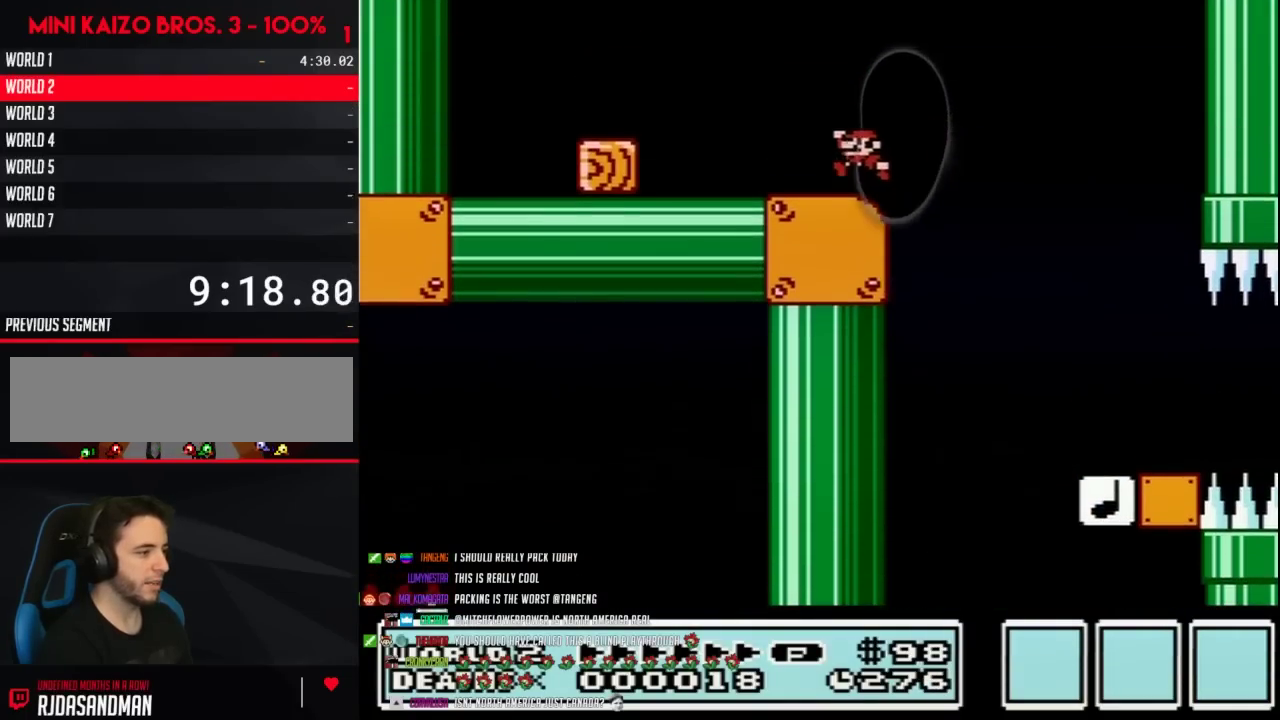
{"buttons": ["B", "DPAD_RIGHT"], "events": [[67, "A", "up"], [67, "DPAD_LEFT", "up"], [100, "DPAD_RIGHT", "down"]]}
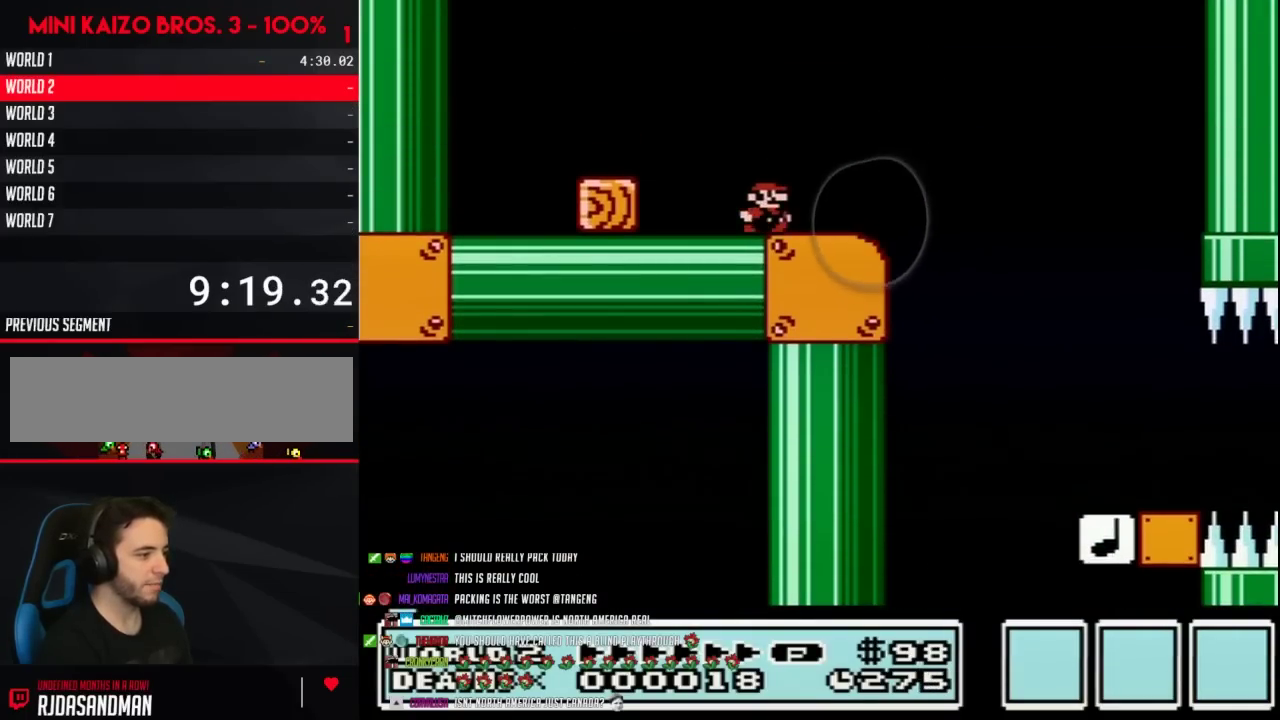
{"buttons": ["A", "B", "DPAD_RIGHT"], "events": [[450, "A", "down"]]}
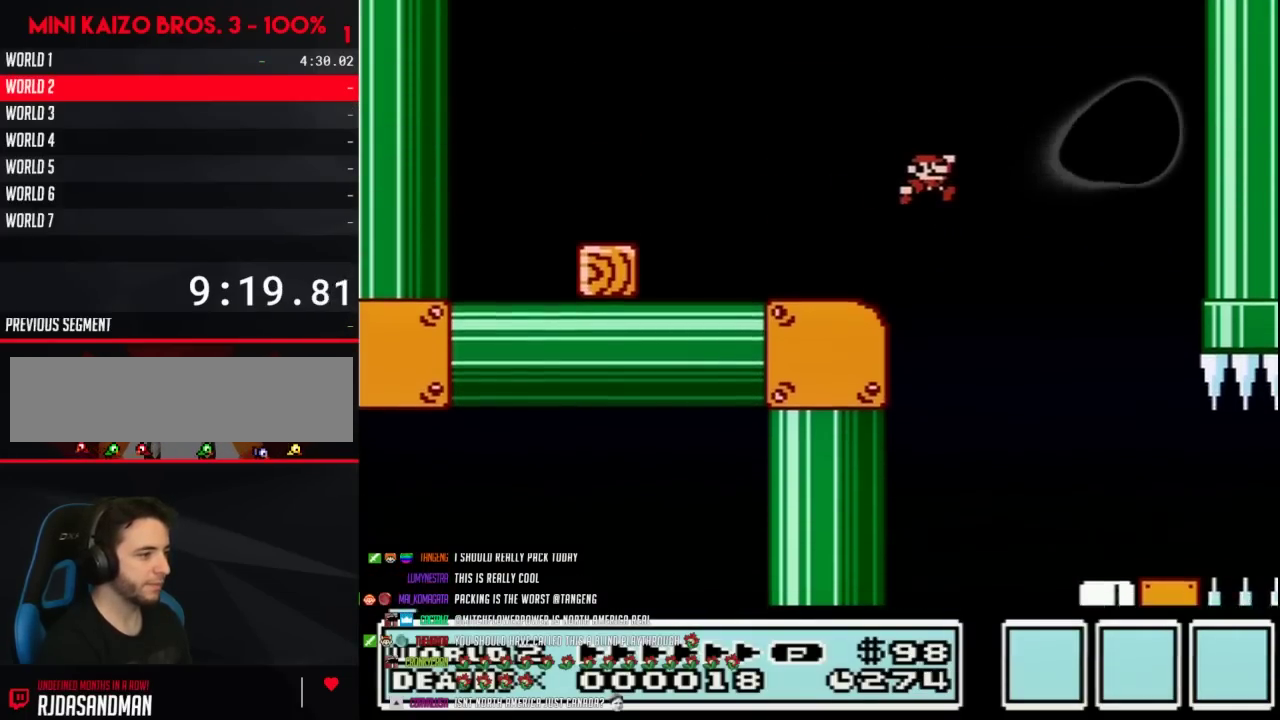
{"buttons": ["B", "DPAD_RIGHT"], "events": [[233, "A", "up"]]}
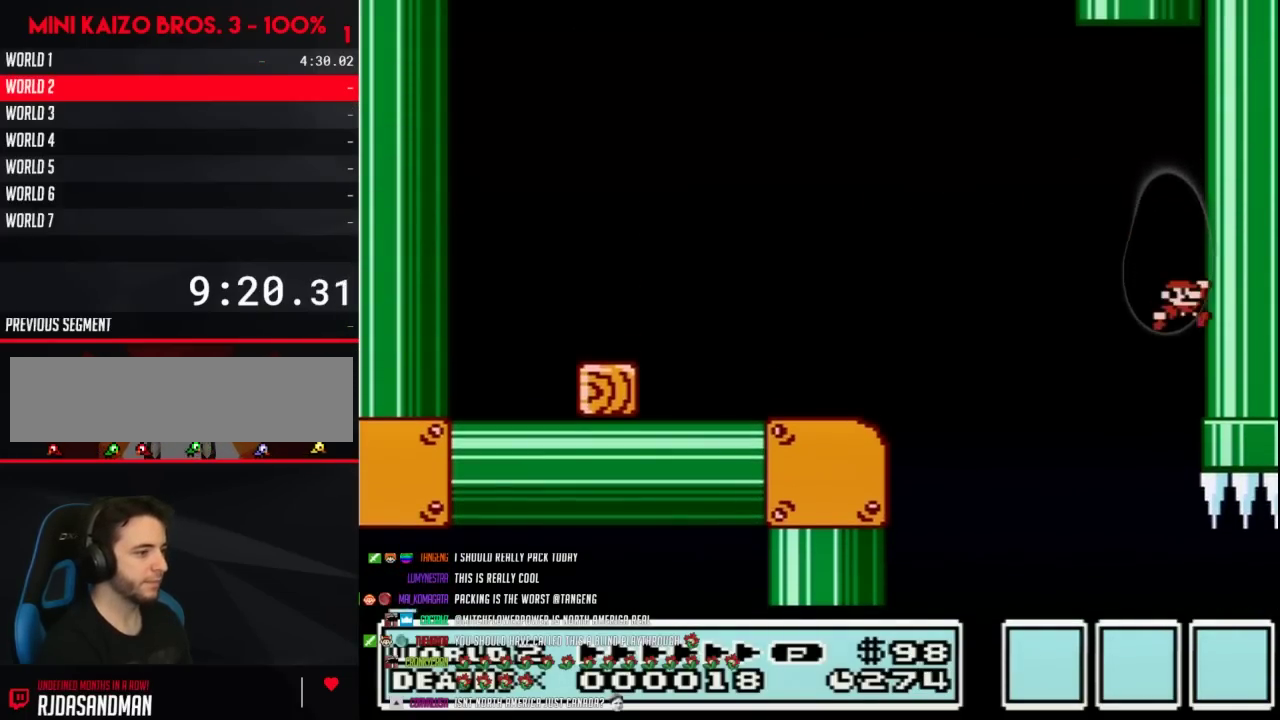
{"buttons": ["B", "DPAD_LEFT"], "events": [[67, "A", "down"], [217, "DPAD_LEFT", "down"], [217, "DPAD_RIGHT", "up"], [367, "A", "up"]]}
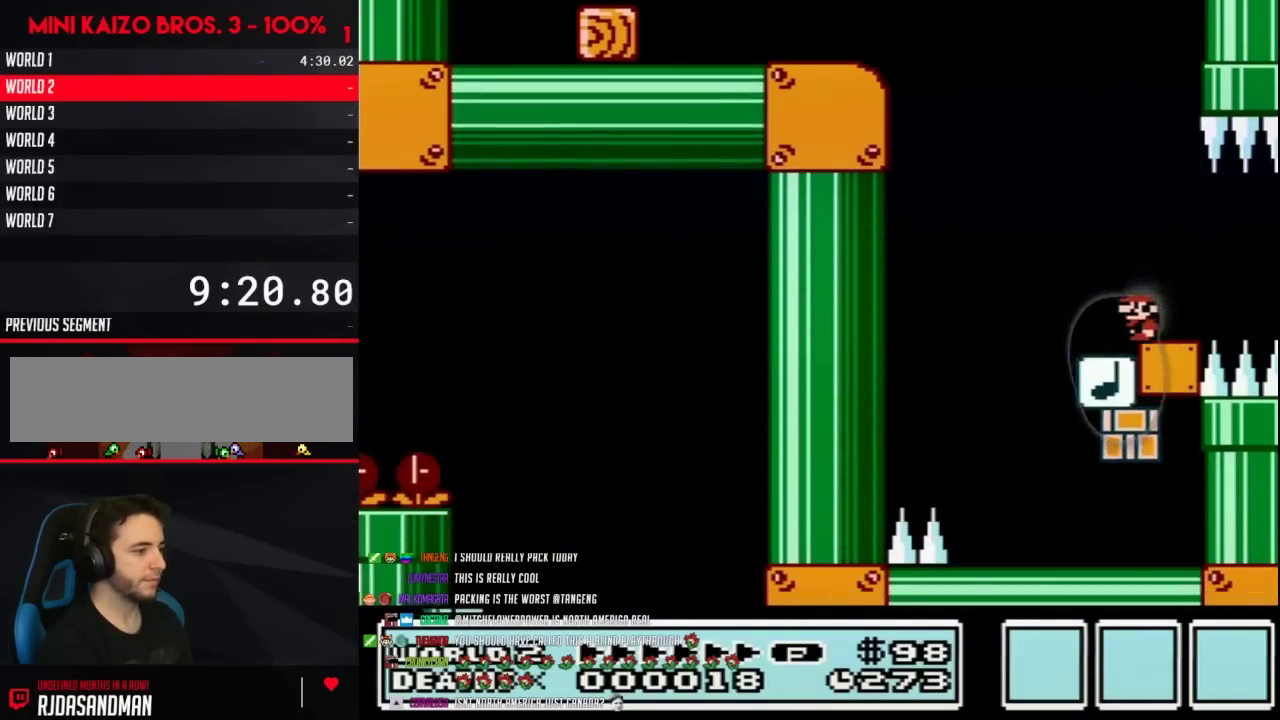
{"buttons": ["A", "B", "DPAD_LEFT"], "events": [[200, "A", "down"]]}
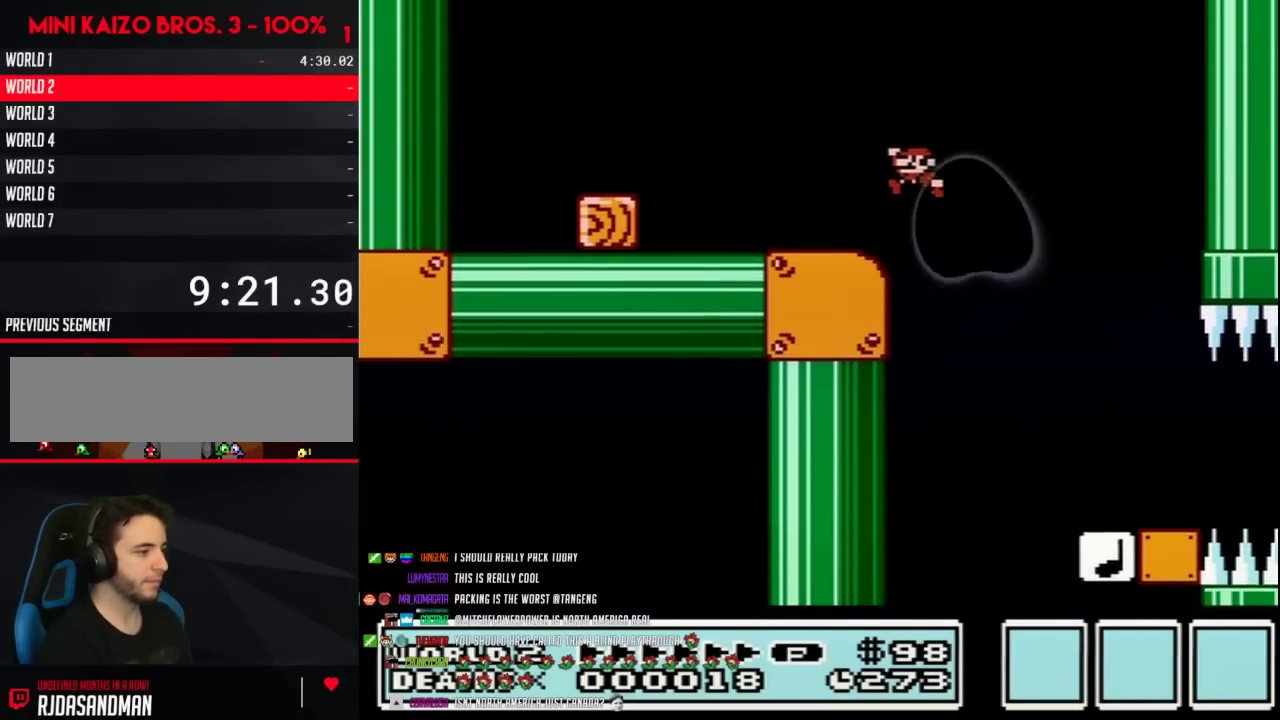
{"buttons": ["B", "DPAD_RIGHT"], "events": [[133, "A", "up"], [167, "DPAD_LEFT", "up"], [200, "DPAD_RIGHT", "down"]]}
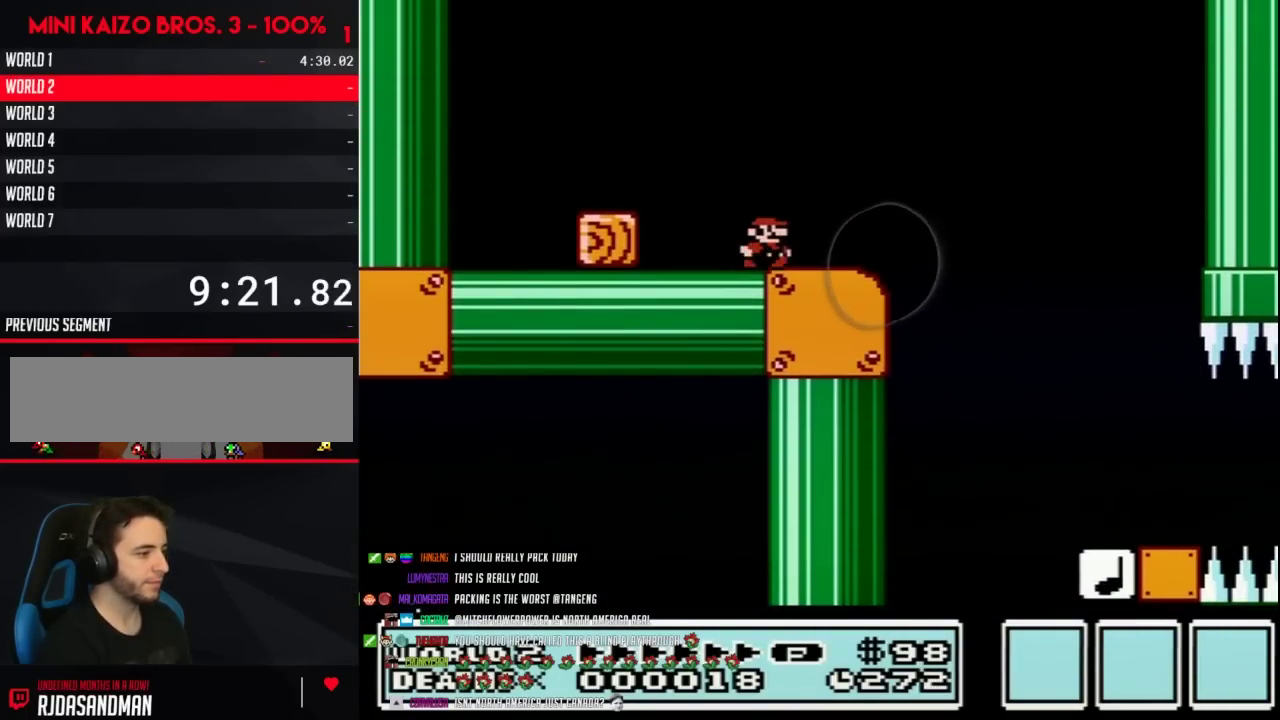
{"buttons": ["B", "DPAD_RIGHT"], "events": []}
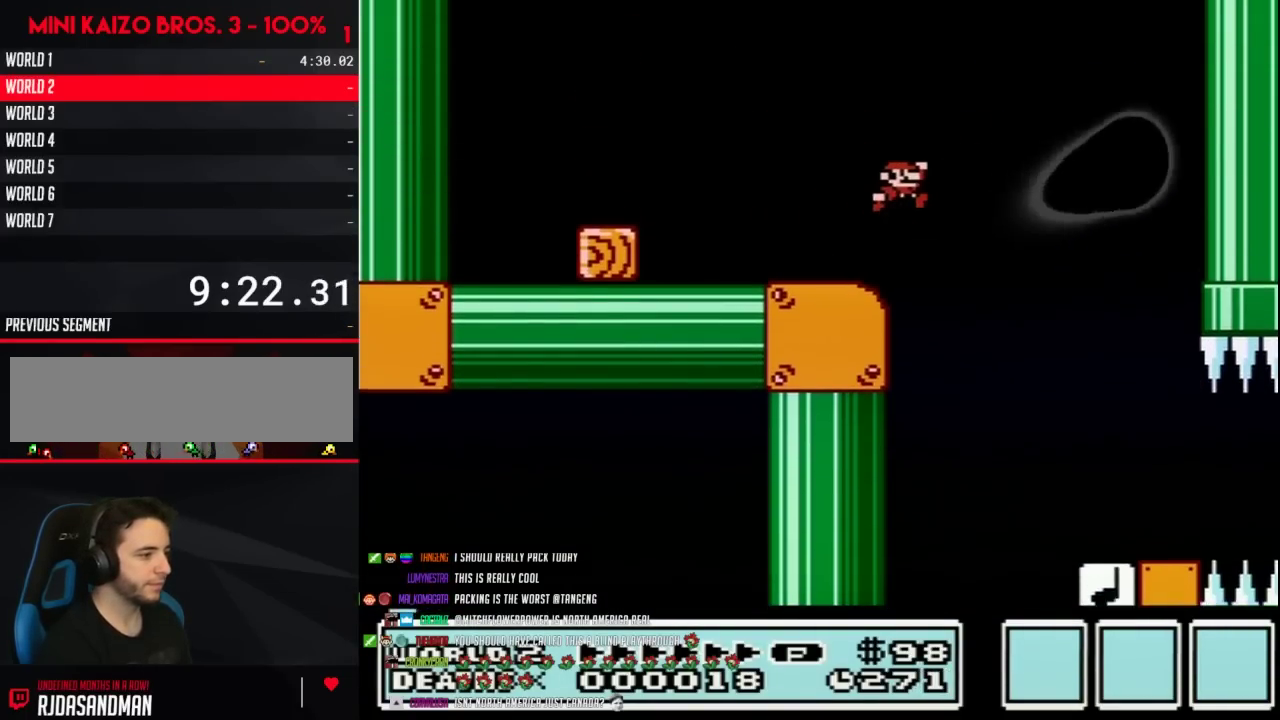
{"buttons": ["B", "DPAD_RIGHT"], "events": [[17, "A", "down"], [317, "A", "up"]]}
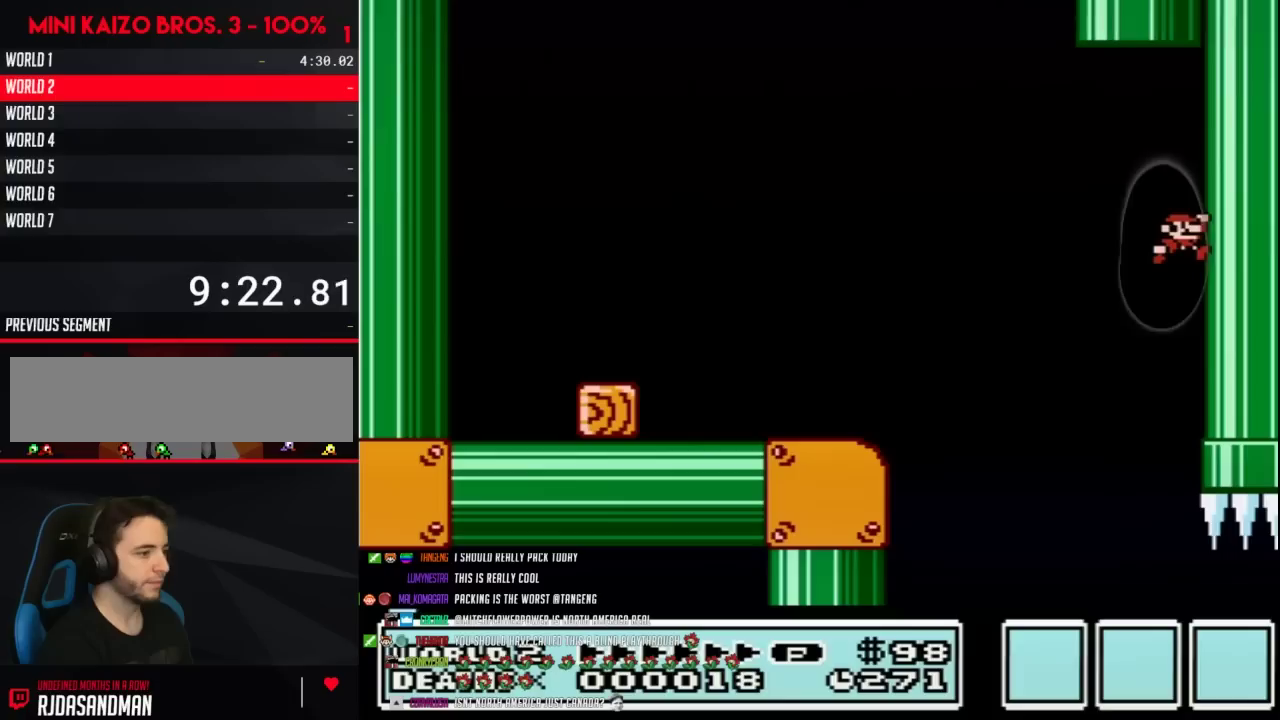
{"buttons": ["B", "DPAD_LEFT"], "events": [[167, "A", "down"], [317, "DPAD_LEFT", "down"], [317, "DPAD_RIGHT", "up"], [483, "A", "up"]]}
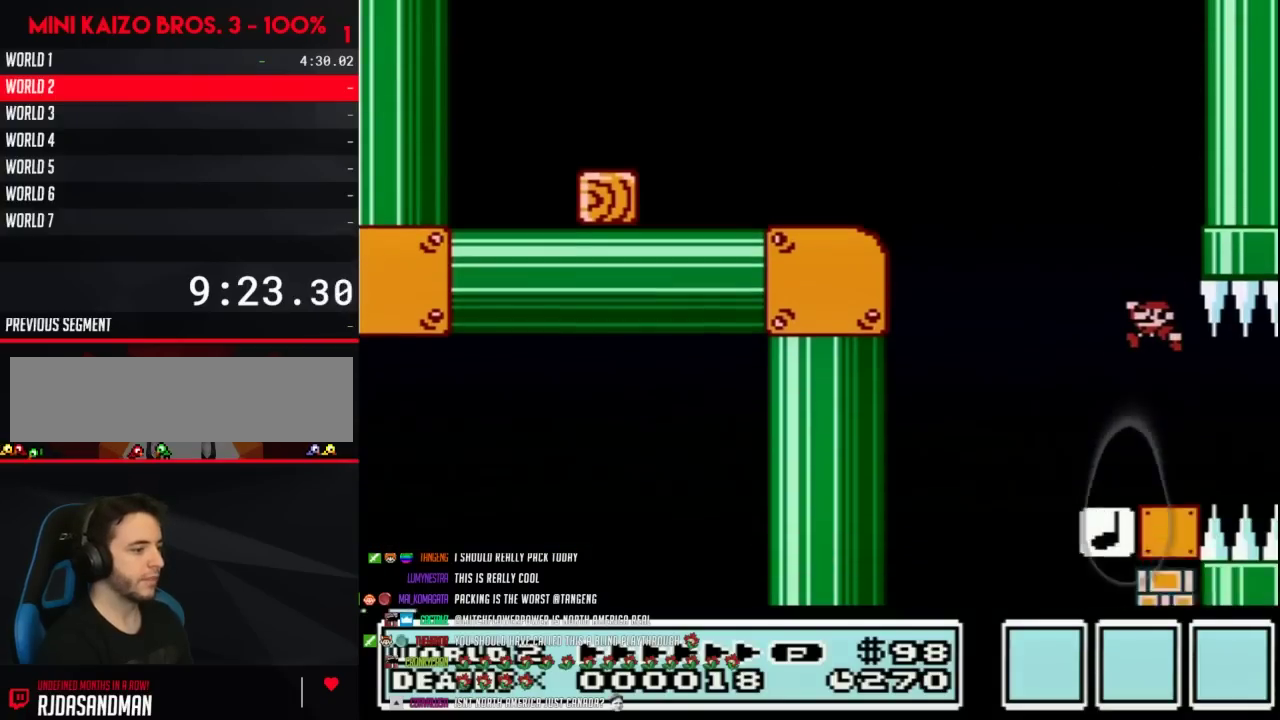
{"buttons": ["A", "B", "DPAD_LEFT"], "events": [[67, "DPAD_LEFT", "up"], [200, "DPAD_LEFT", "down"], [317, "DPAD_LEFT", "up"], [383, "A", "down"], [417, "DPAD_LEFT", "down"]]}
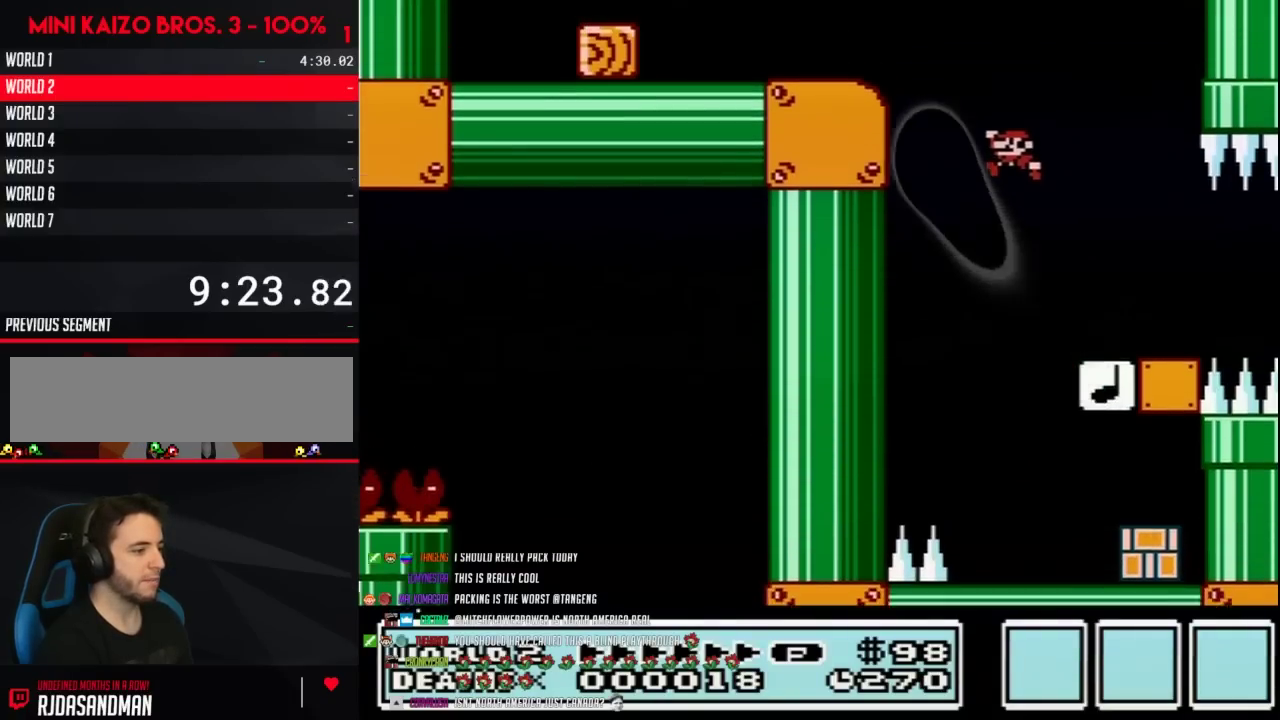
{"buttons": ["B", "DPAD_RIGHT"], "events": [[267, "A", "up"], [267, "DPAD_LEFT", "up"], [383, "DPAD_RIGHT", "down"]]}
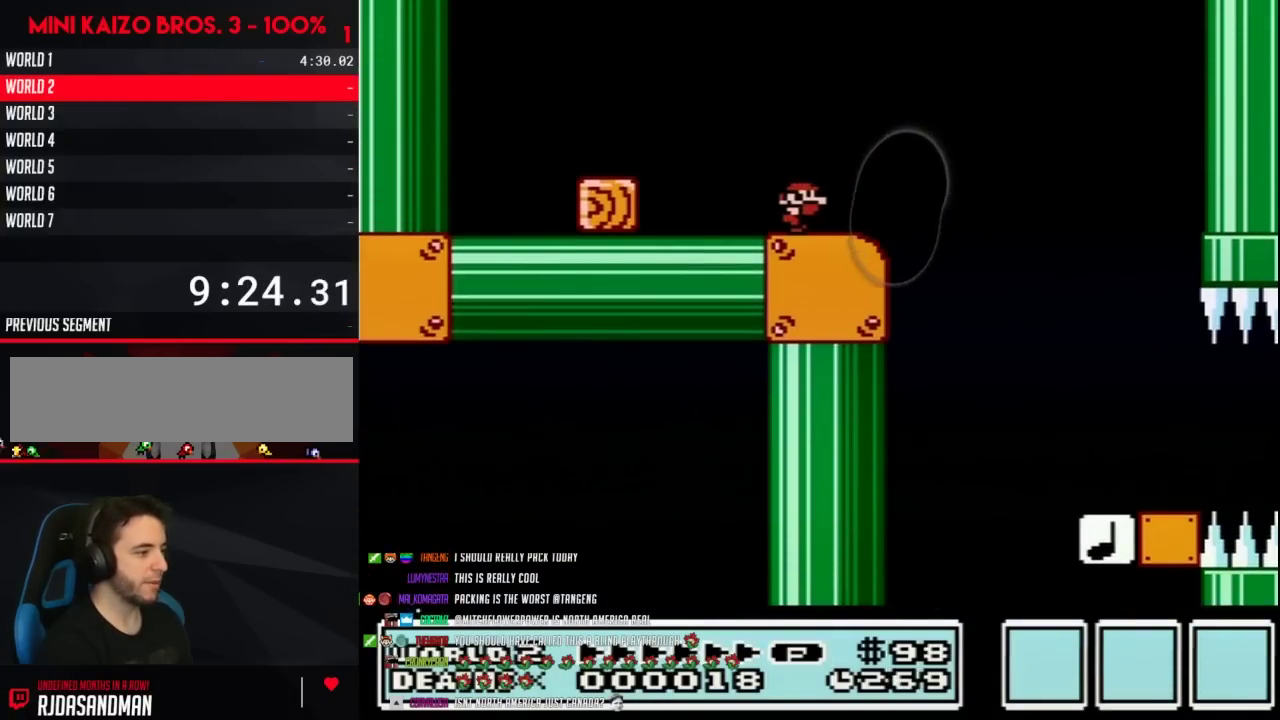
{"buttons": ["B", "DPAD_RIGHT"], "events": []}
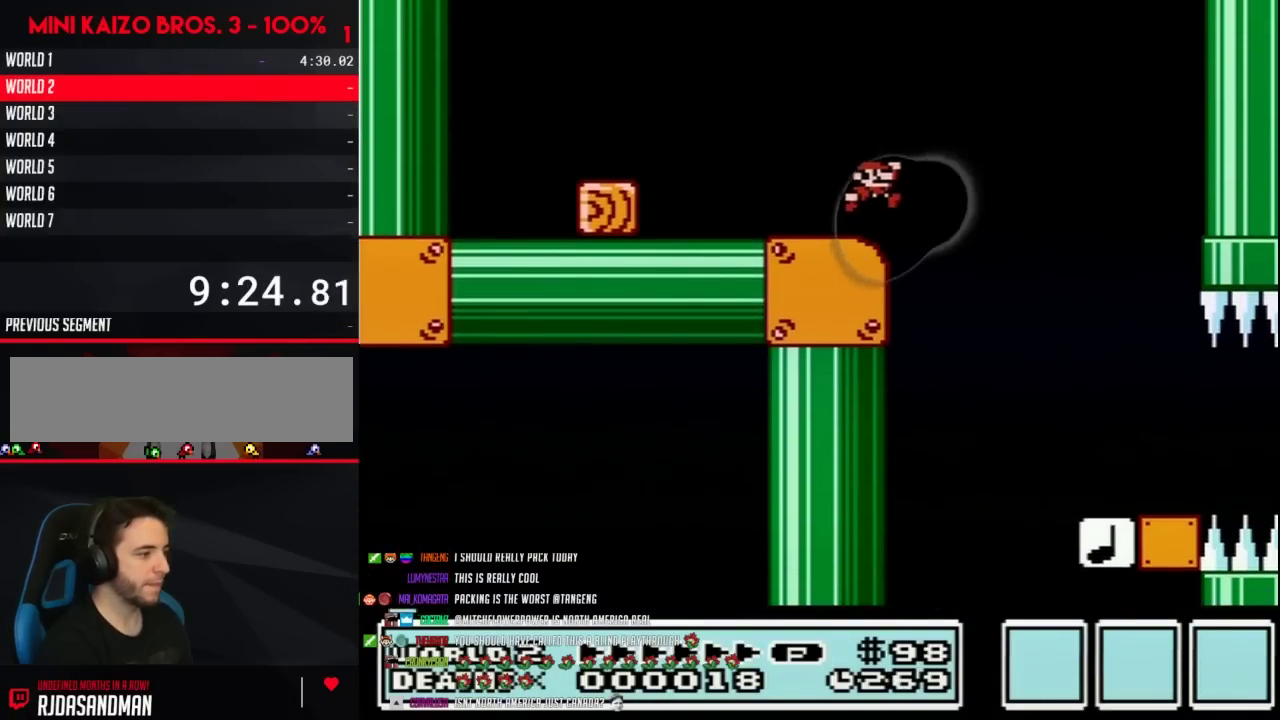
{"buttons": ["B", "DPAD_RIGHT"], "events": [[67, "A", "down"], [417, "A", "up"]]}
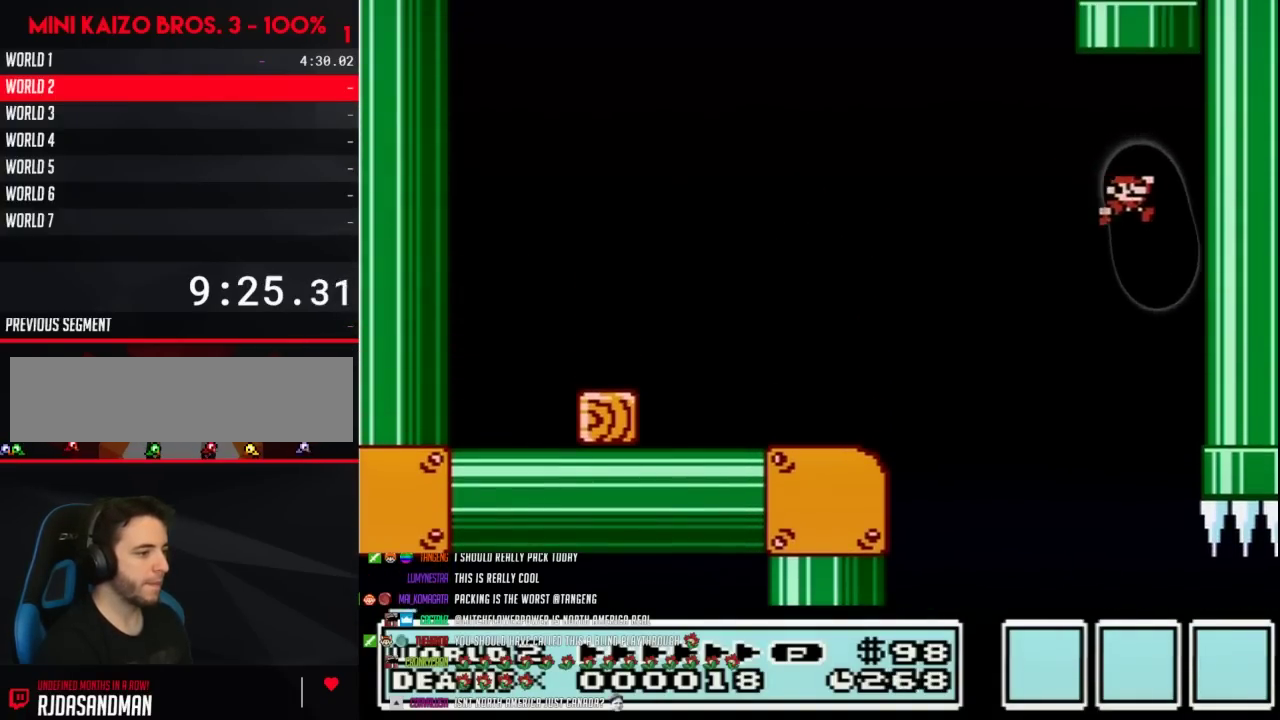
{"buttons": ["A", "B", "DPAD_LEFT"], "events": [[233, "A", "down"], [383, "DPAD_RIGHT", "up"], [417, "DPAD_LEFT", "down"]]}
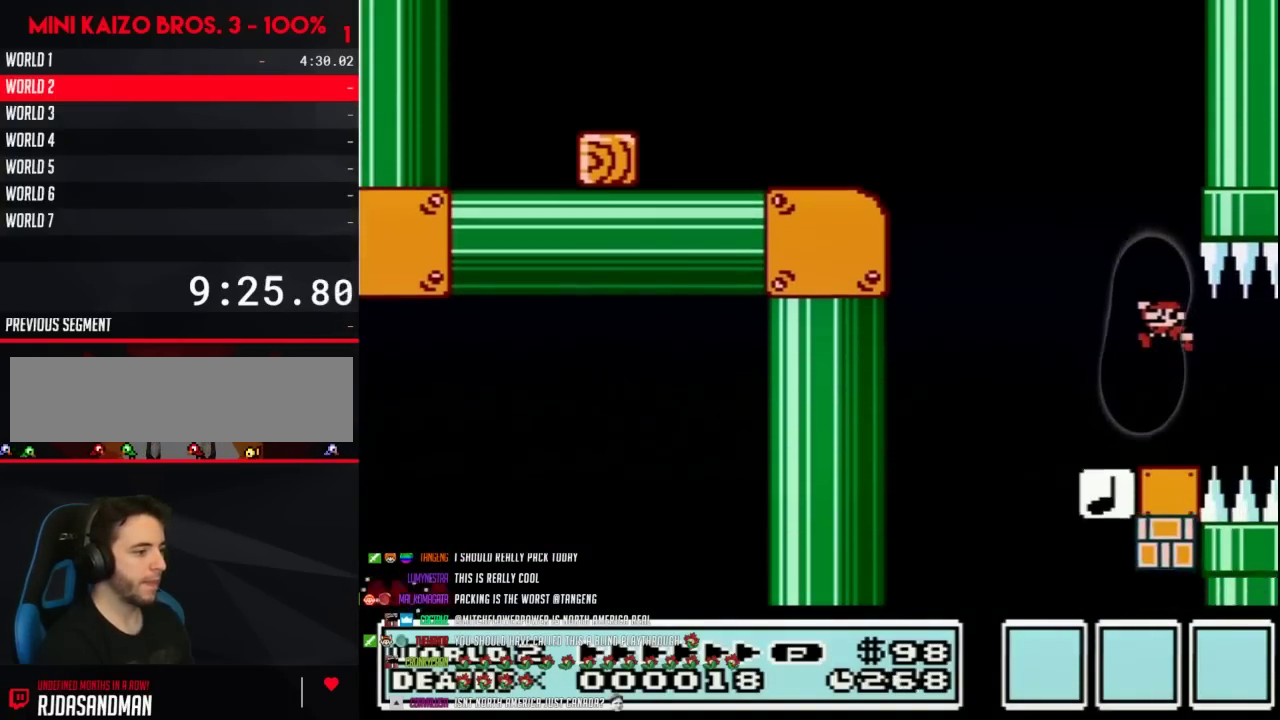
{"buttons": ["A", "B", "DPAD_LEFT"], "events": [[17, "A", "up"], [350, "A", "down"]]}
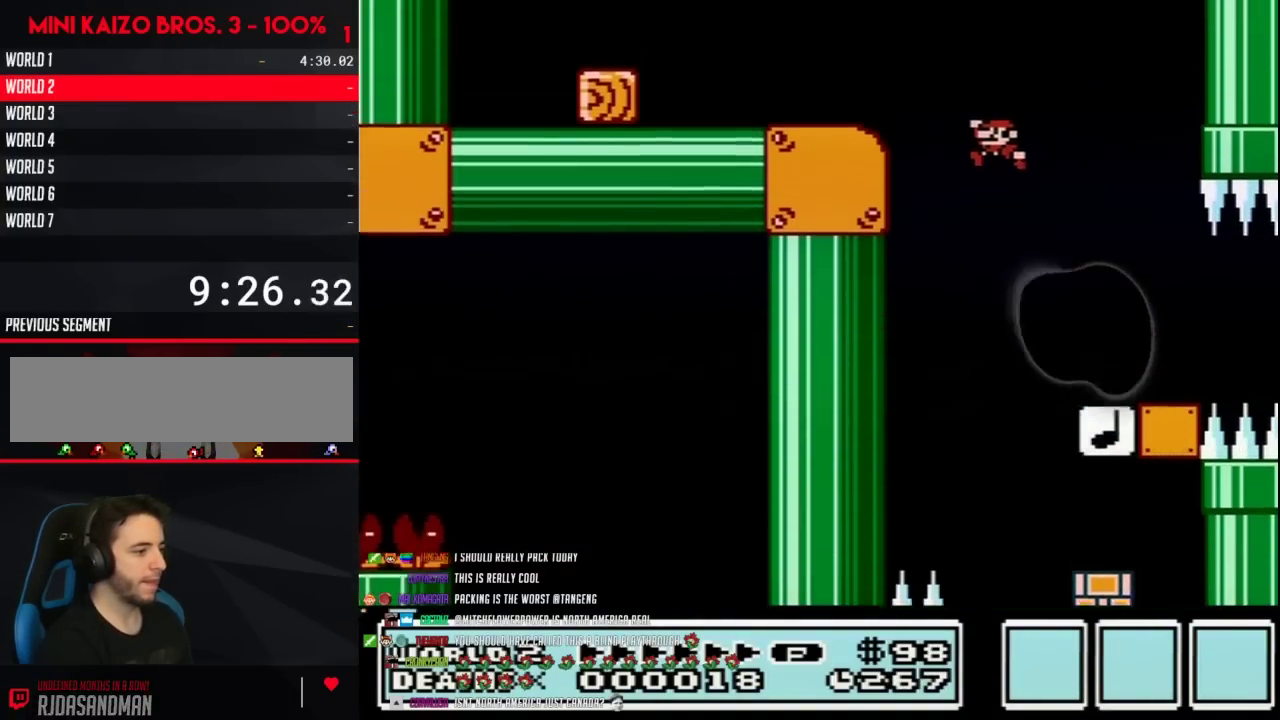
{"buttons": ["B", "DPAD_RIGHT"], "events": [[233, "A", "up"], [283, "DPAD_LEFT", "up"], [350, "DPAD_RIGHT", "down"]]}
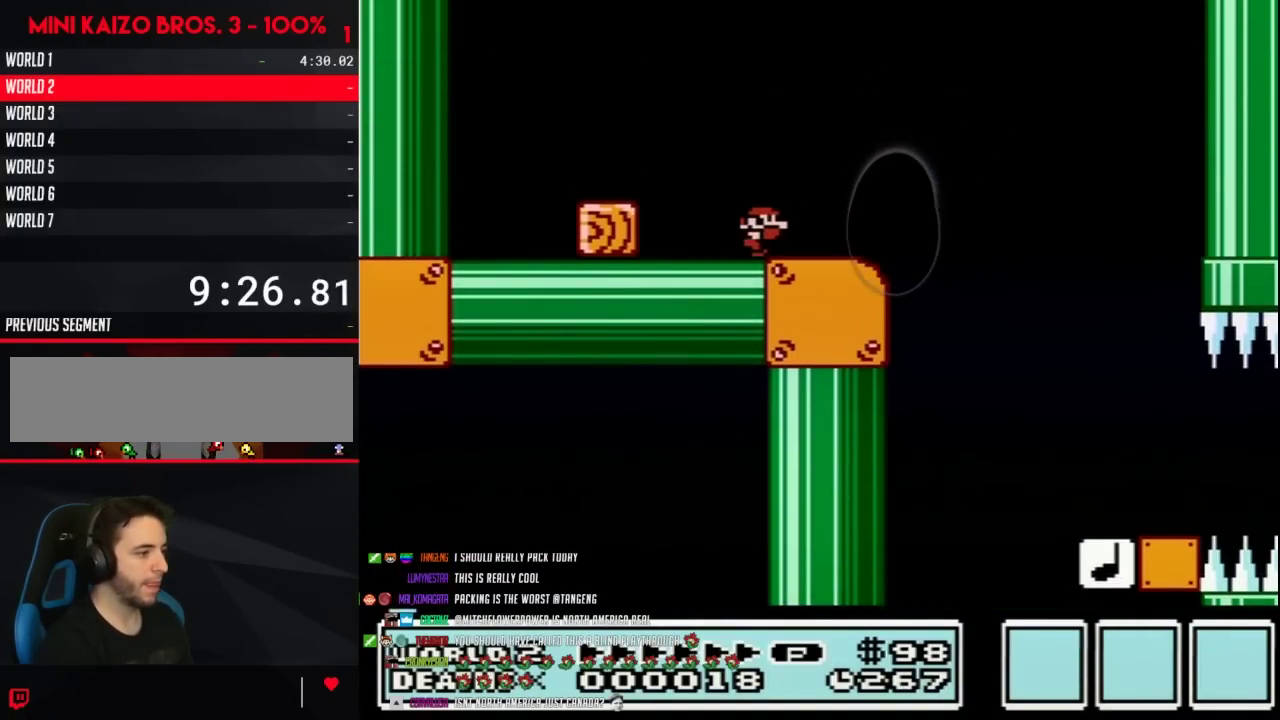
{"buttons": ["B", "DPAD_RIGHT"], "events": []}
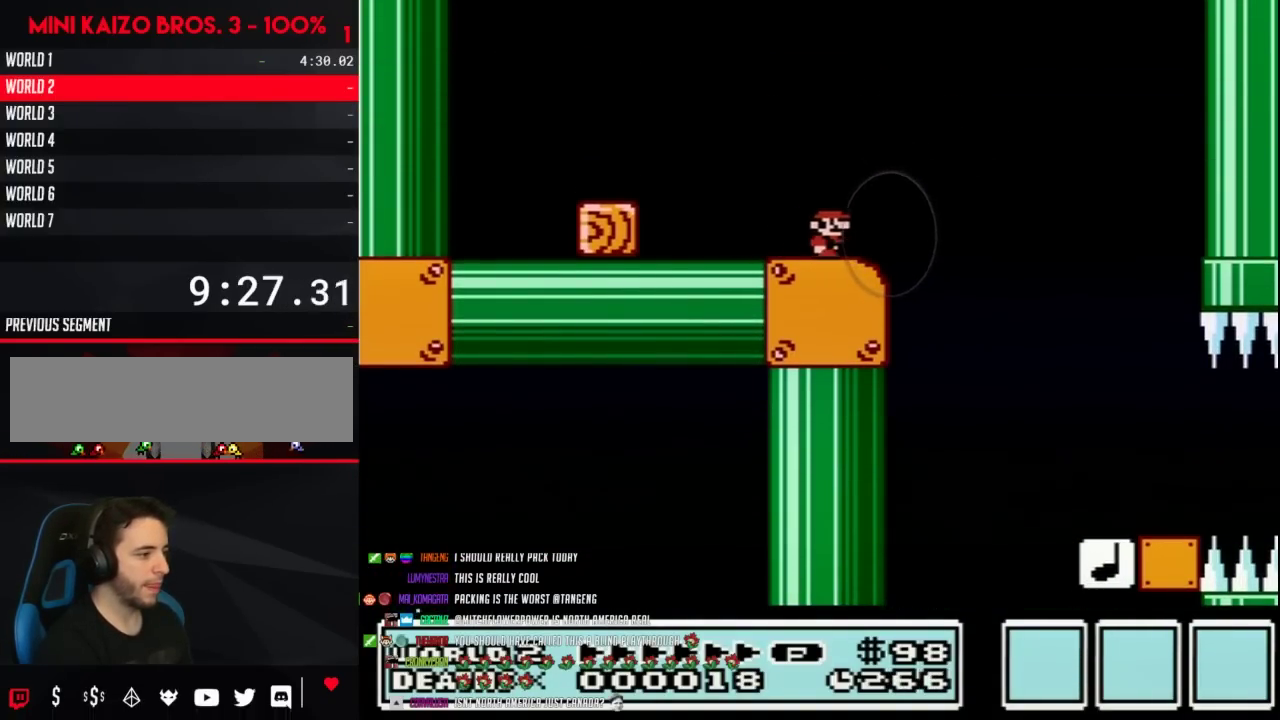
{"buttons": ["B", "DPAD_RIGHT"], "events": [[167, "A", "down"], [483, "A", "up"]]}
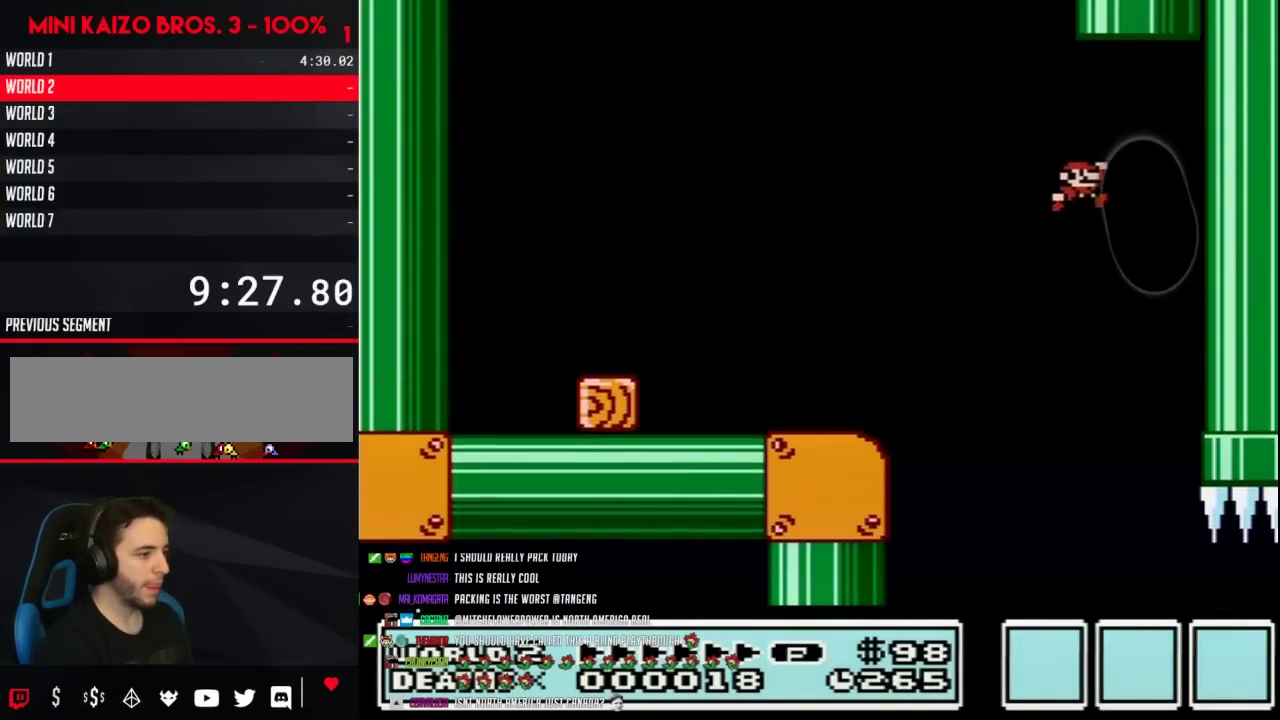
{"buttons": ["A", "B"], "events": [[317, "A", "down"], [483, "DPAD_RIGHT", "up"]]}
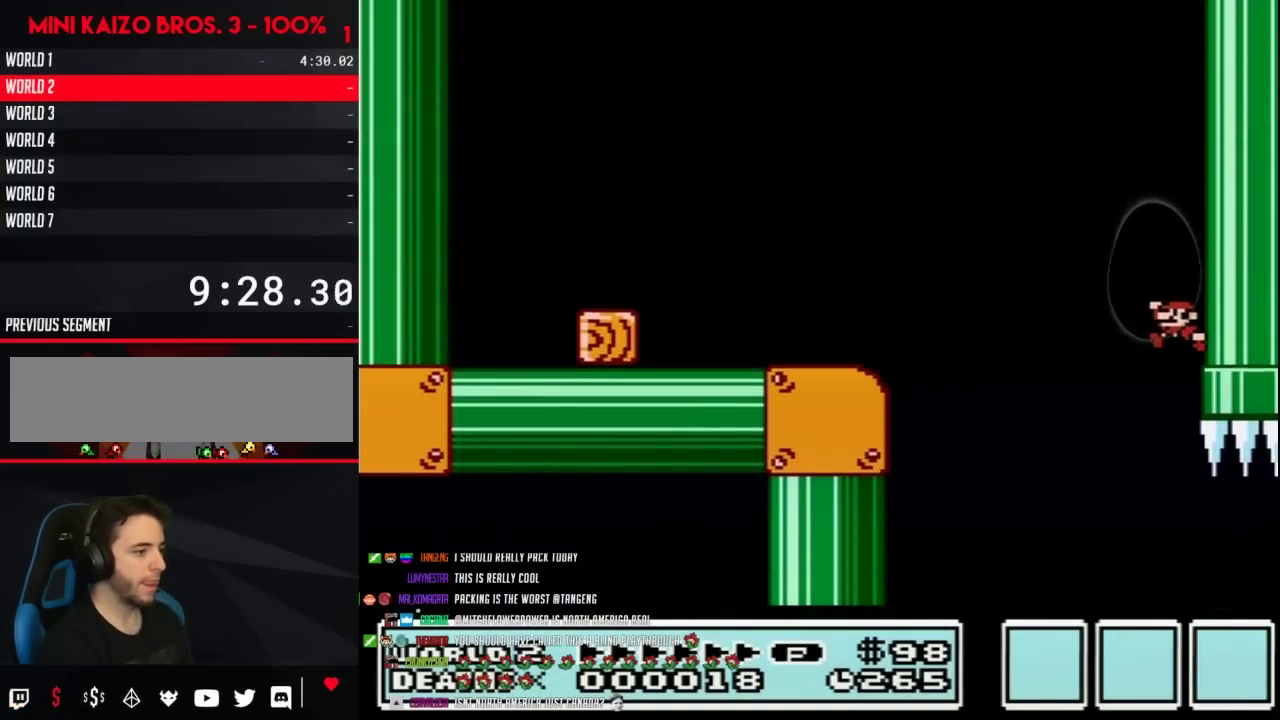
{"buttons": ["B", "DPAD_LEFT"], "events": [[17, "DPAD_LEFT", "down"], [100, "A", "up"], [233, "DPAD_LEFT", "up"], [350, "DPAD_LEFT", "down"]]}
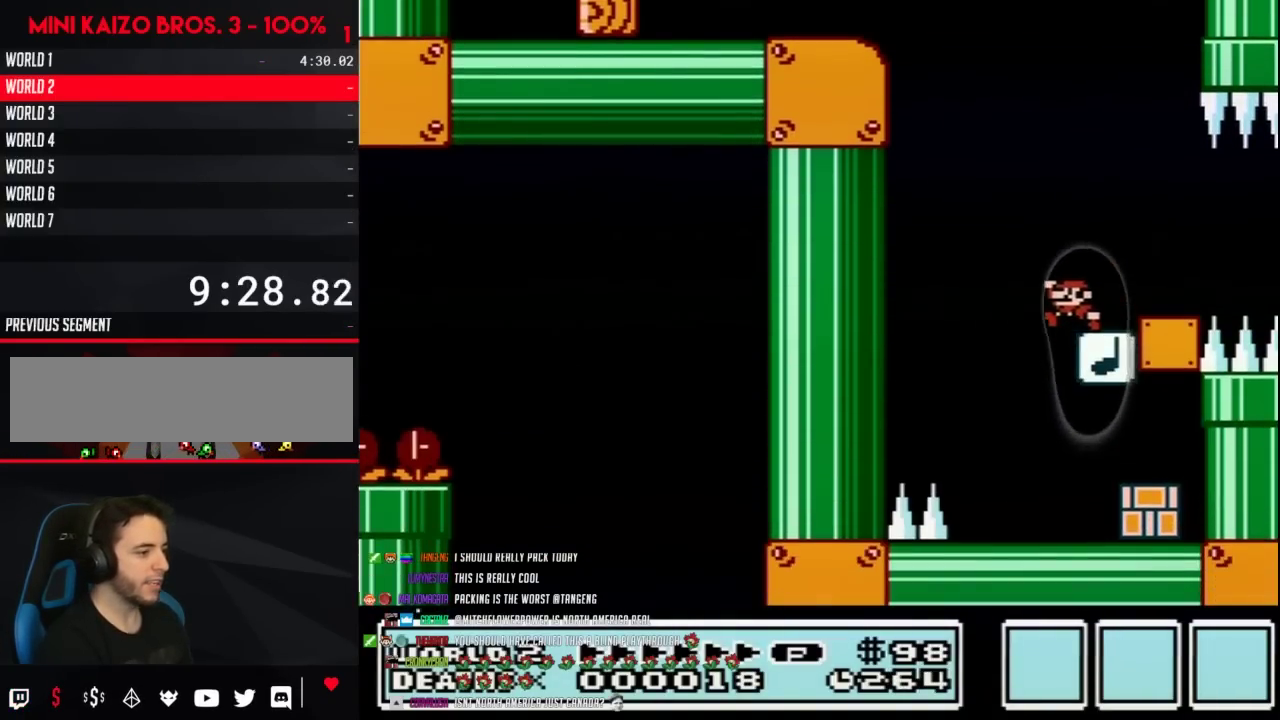
{"buttons": ["B"], "events": [[33, "A", "down"], [417, "A", "up"], [417, "DPAD_LEFT", "up"]]}
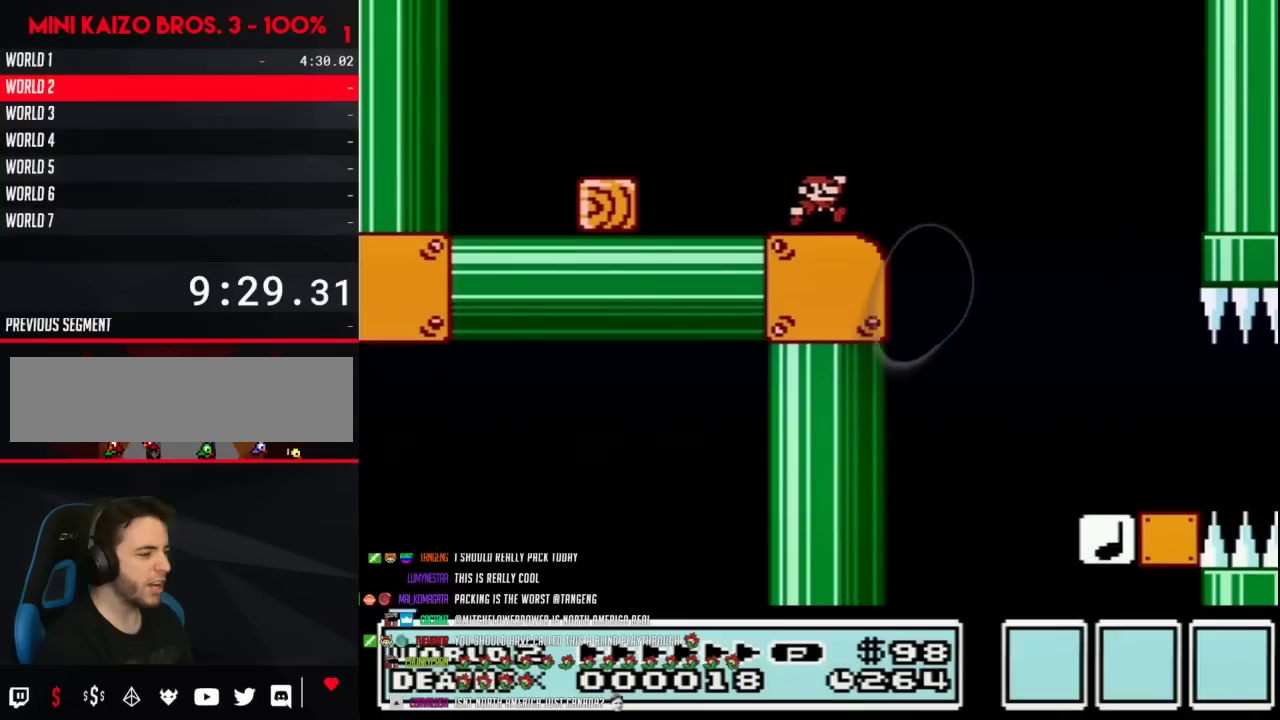
{"buttons": ["B", "DPAD_RIGHT"], "events": [[17, "DPAD_RIGHT", "down"]]}
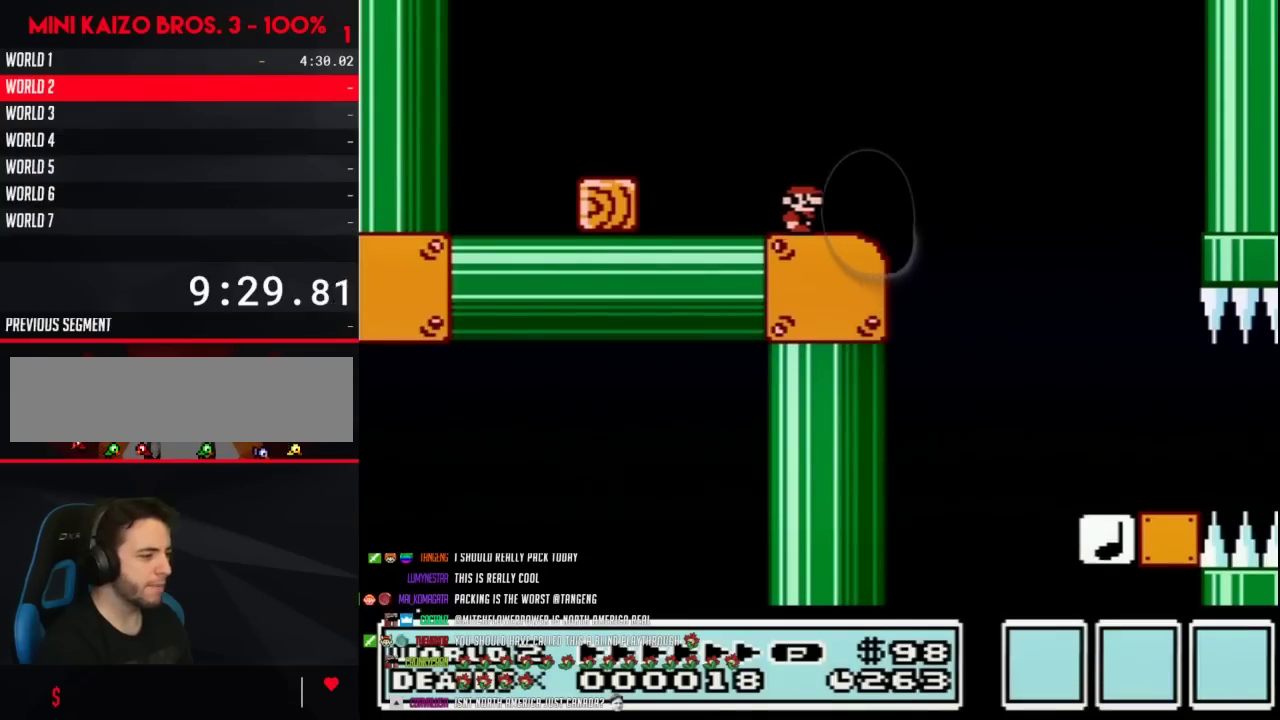
{"buttons": ["A", "B", "DPAD_RIGHT"], "events": [[300, "A", "down"]]}
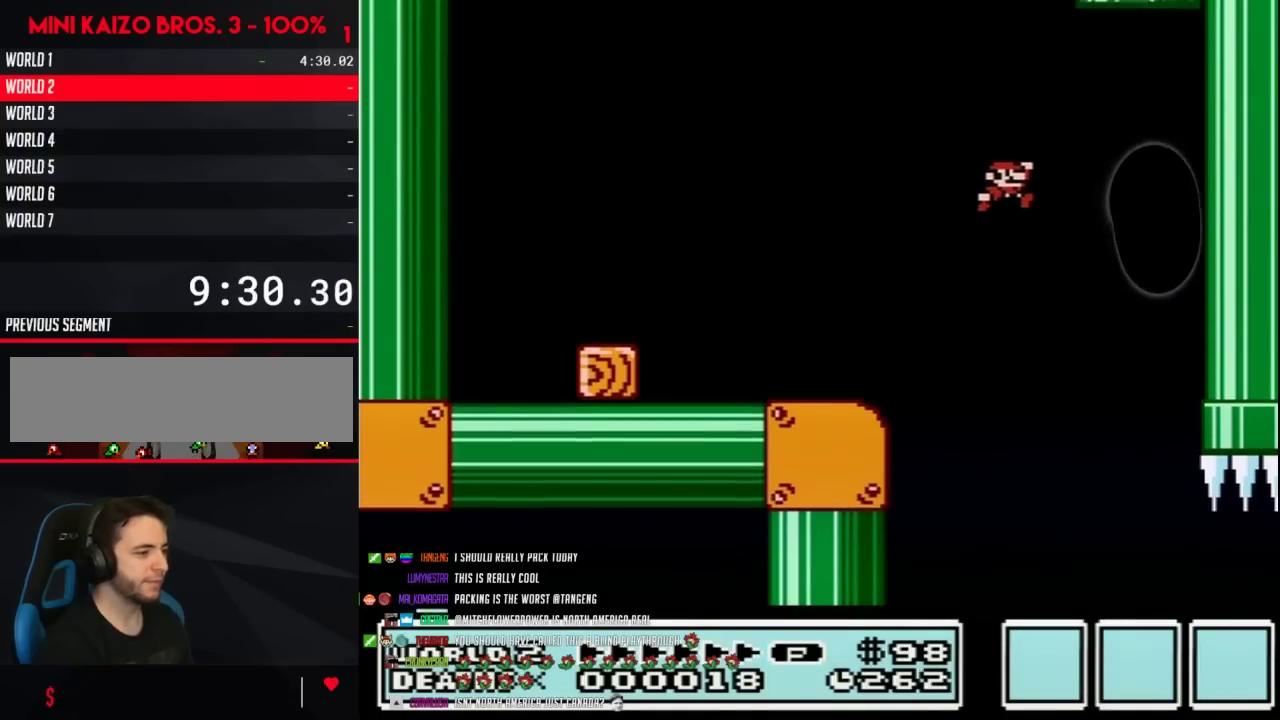
{"buttons": ["A", "B", "DPAD_RIGHT"], "events": [[67, "A", "up"], [450, "A", "down"]]}
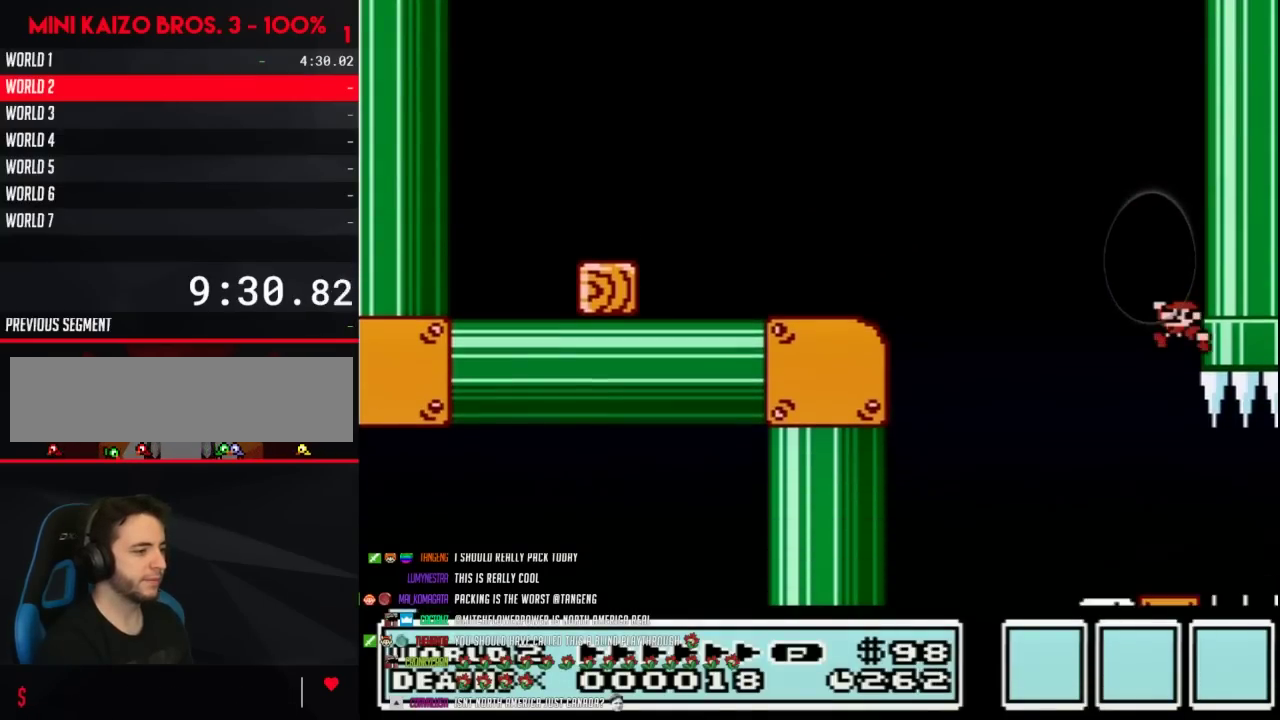
{"buttons": ["B", "DPAD_RIGHT"], "events": [[67, "DPAD_RIGHT", "up"], [100, "DPAD_LEFT", "down"], [233, "A", "up"], [383, "DPAD_LEFT", "up"], [450, "DPAD_RIGHT", "down"]]}
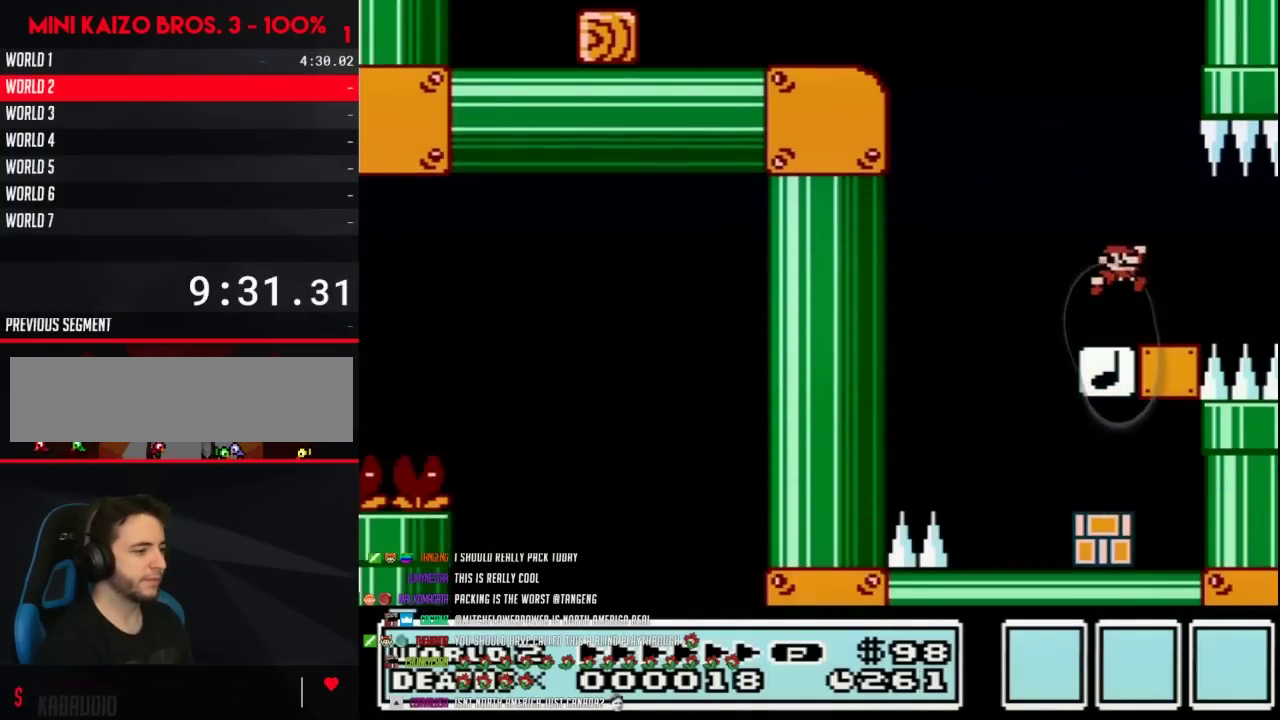
{"buttons": ["B"], "events": [[67, "DPAD_RIGHT", "up"], [200, "DPAD_LEFT", "down"], [350, "DPAD_LEFT", "up"]]}
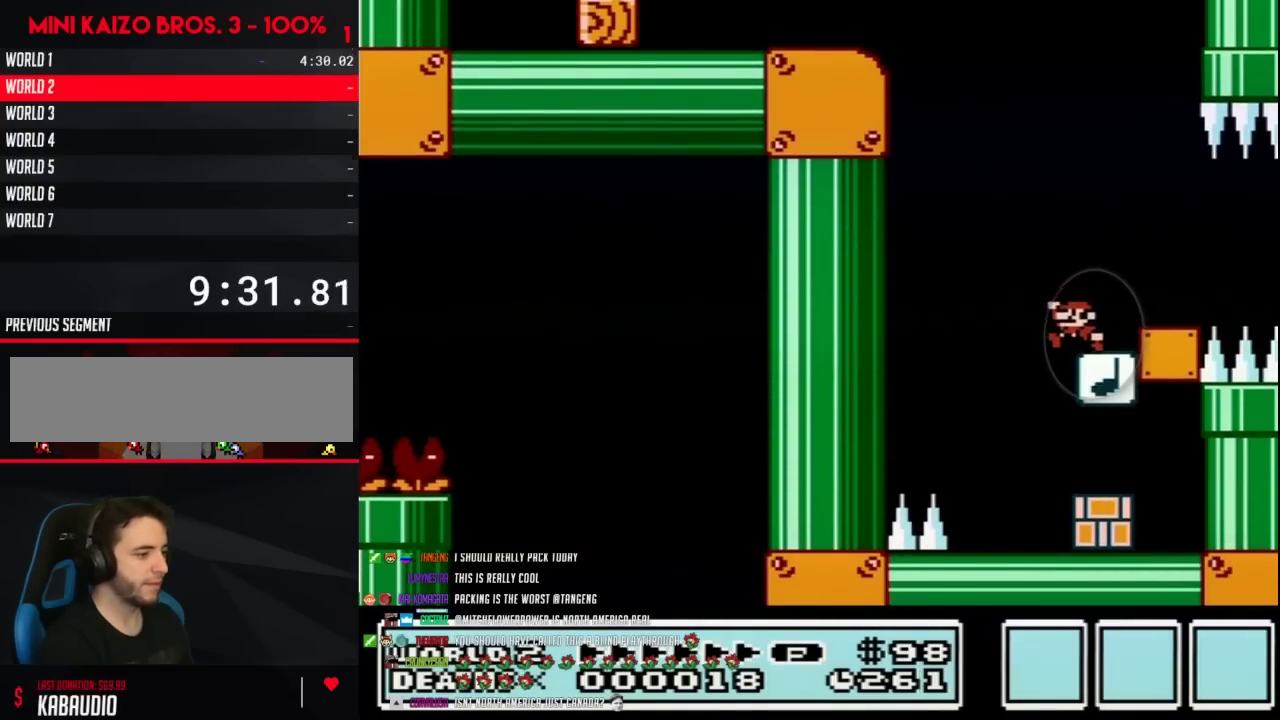
{"buttons": ["A", "B", "DPAD_LEFT"], "events": [[100, "A", "down"], [133, "DPAD_LEFT", "down"]]}
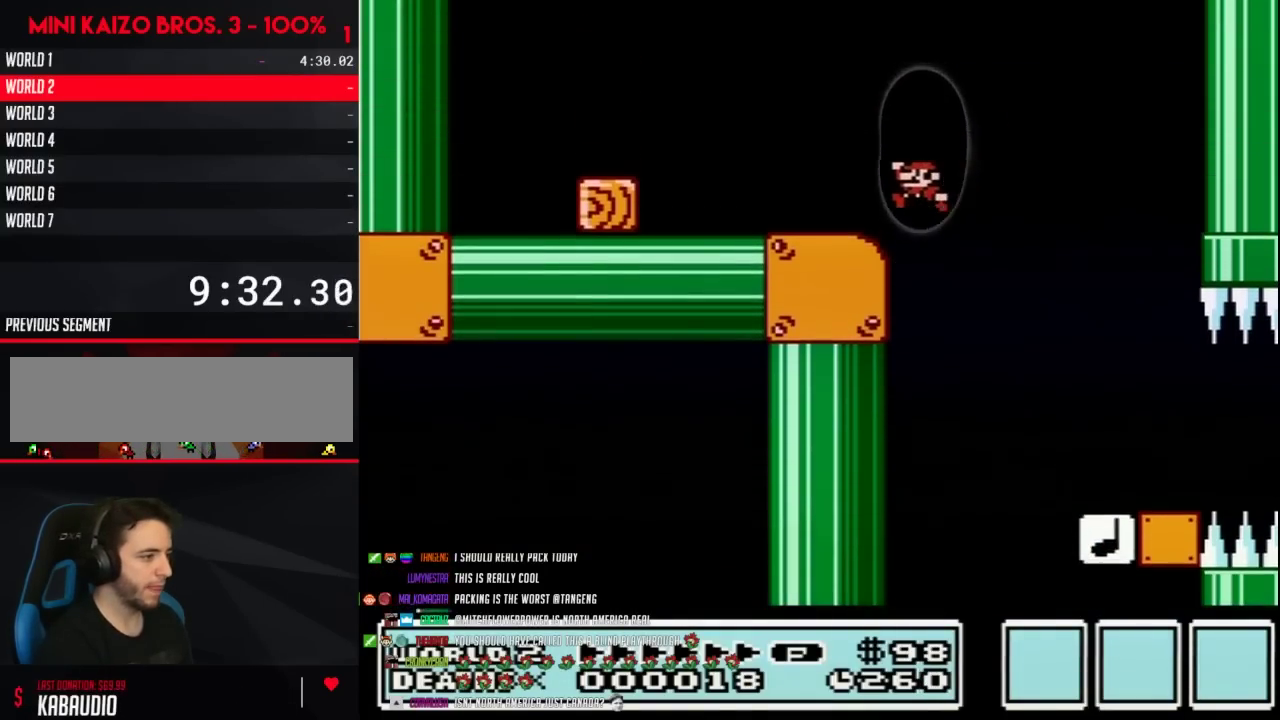
{"buttons": ["A", "B", "DPAD_LEFT"], "events": [[50, "A", "up"], [483, "A", "down"]]}
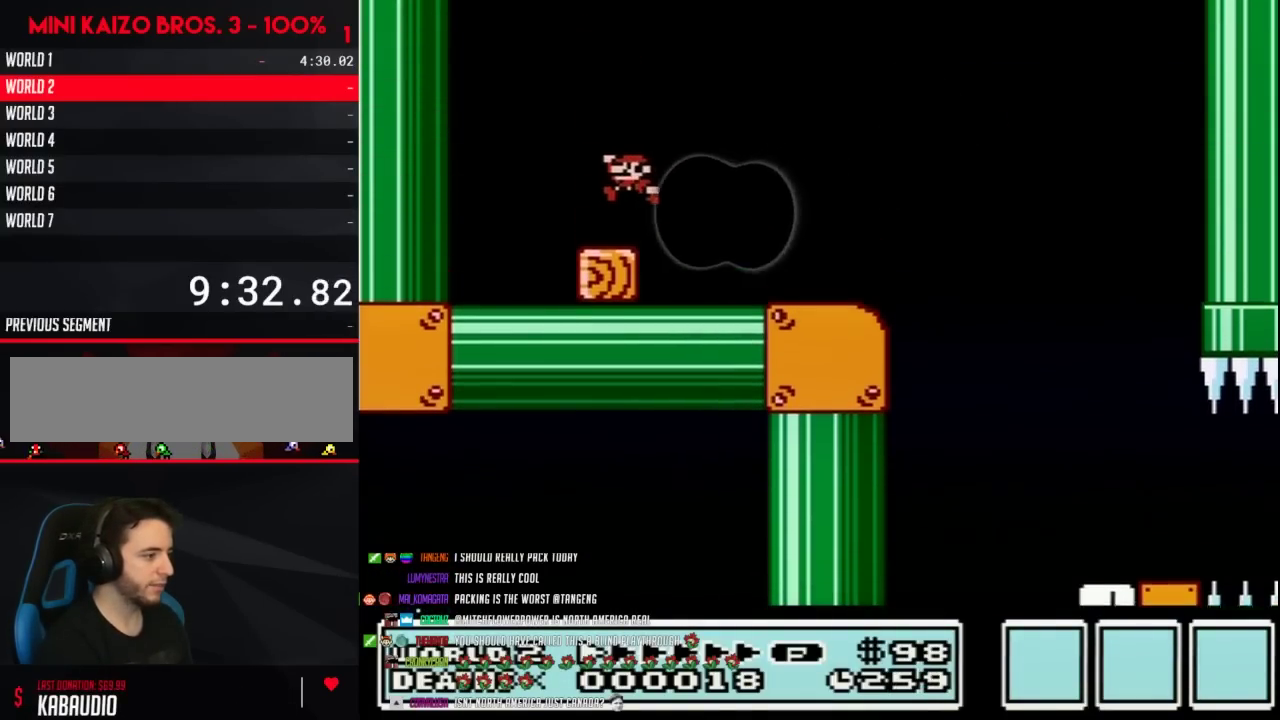
{"buttons": ["B"], "events": [[100, "A", "up"], [417, "DPAD_LEFT", "up"]]}
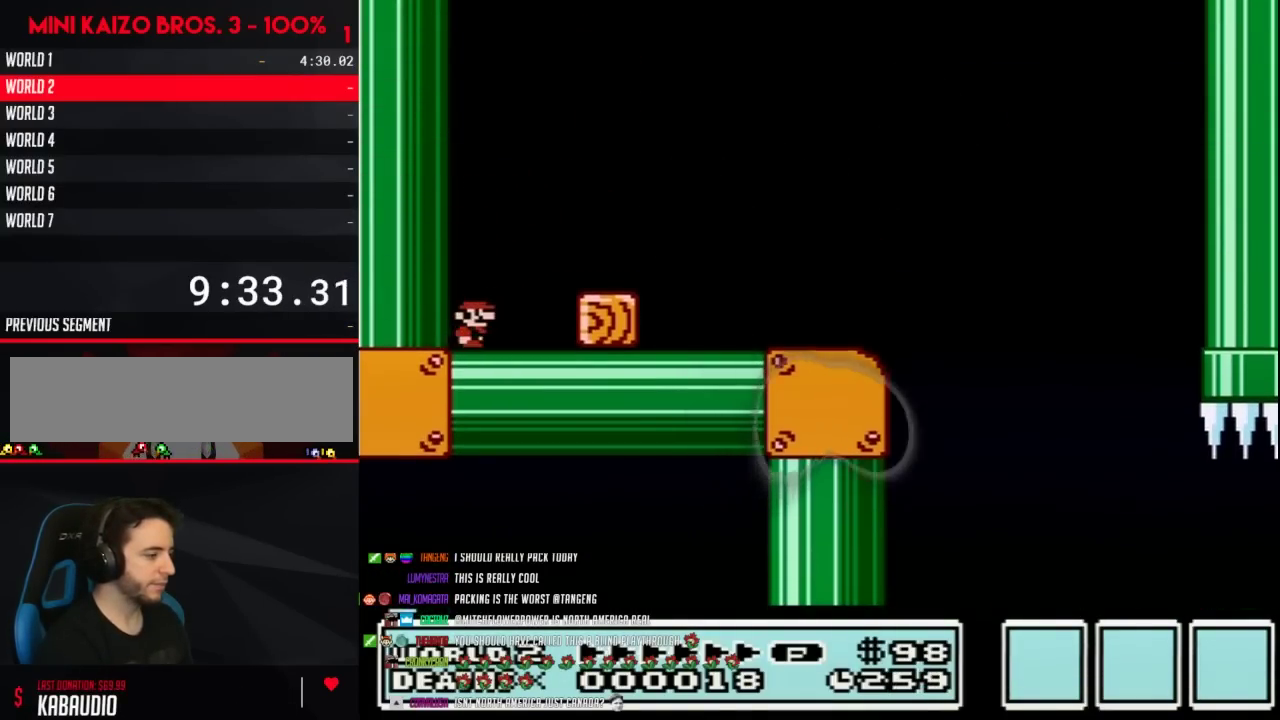
{"buttons": ["B", "DPAD_RIGHT"], "events": [[17, "DPAD_RIGHT", "down"], [167, "A", "down"], [417, "A", "up"]]}